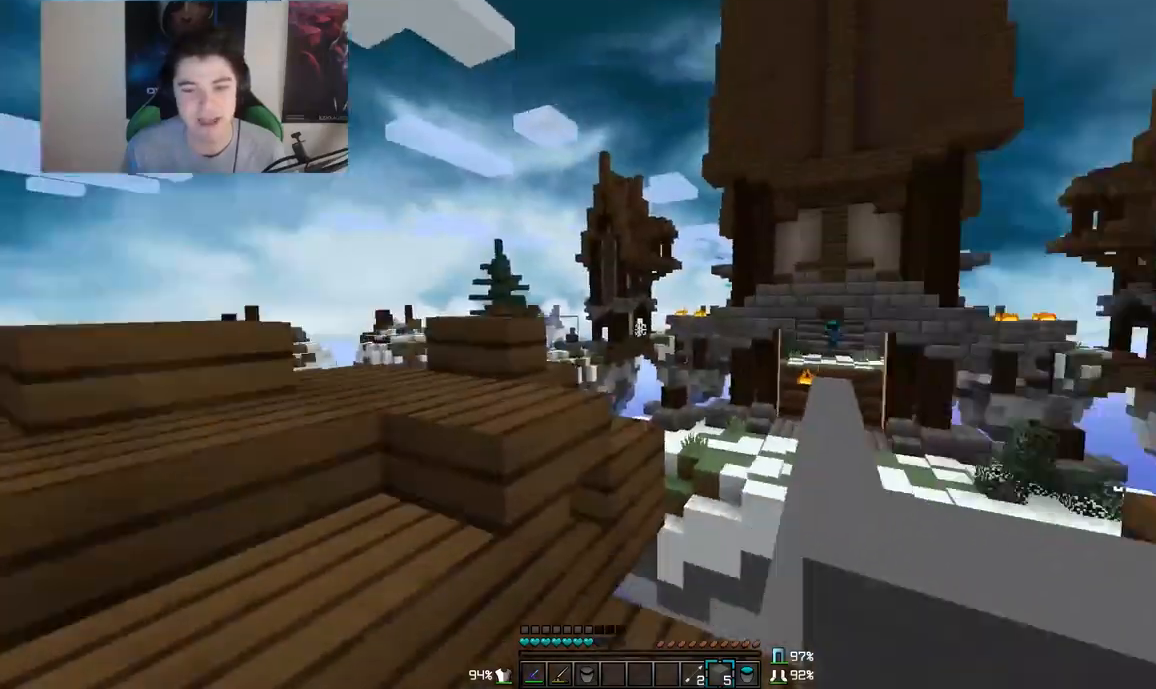
Gameplay with keyboard and mouse; each line is a JSON object with the keys and mouse buttons held at the frame after it. "events" lists presses ("down") and releases ("up") of "a", "d", "s", "w", "mouse_left" and "mouse_right" between this image and that frame as [ms after this image, input, new state], when the widget could be followed in between. "mouse_left", "mouse_right" = the "left", "right" buttons of the "mouse" list. No other keys are recorded. Fast repeated clicks can show as one long hold. Mouse movement is not recorded.
{"keys": ["a"], "mouse": [], "events": [[467, "a", "down"]]}
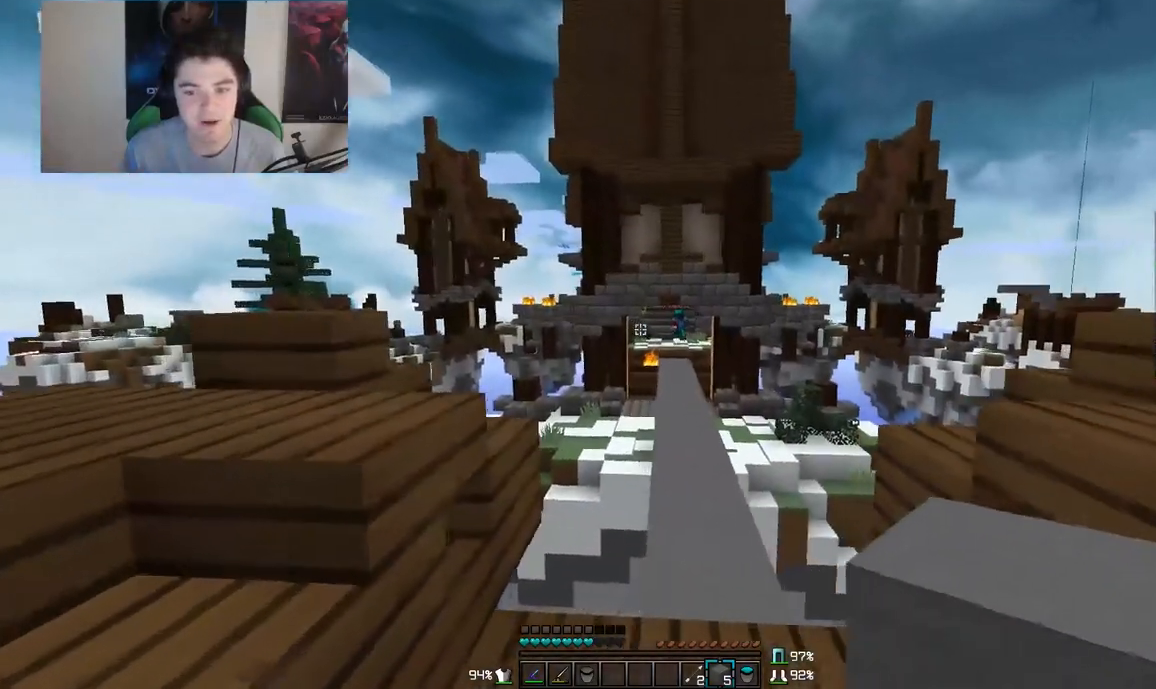
{"keys": ["s"], "mouse": [], "events": [[117, "a", "up"], [350, "s", "down"]]}
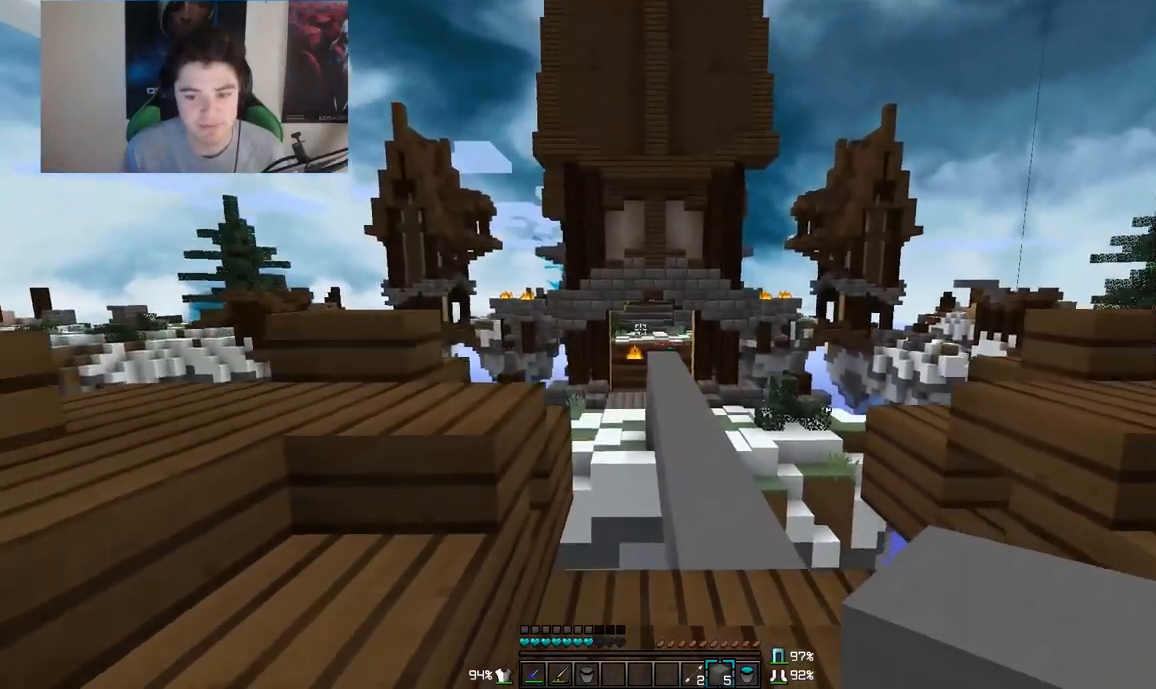
{"keys": ["s"], "mouse": [], "events": [[17, "a", "down"], [133, "a", "up"]]}
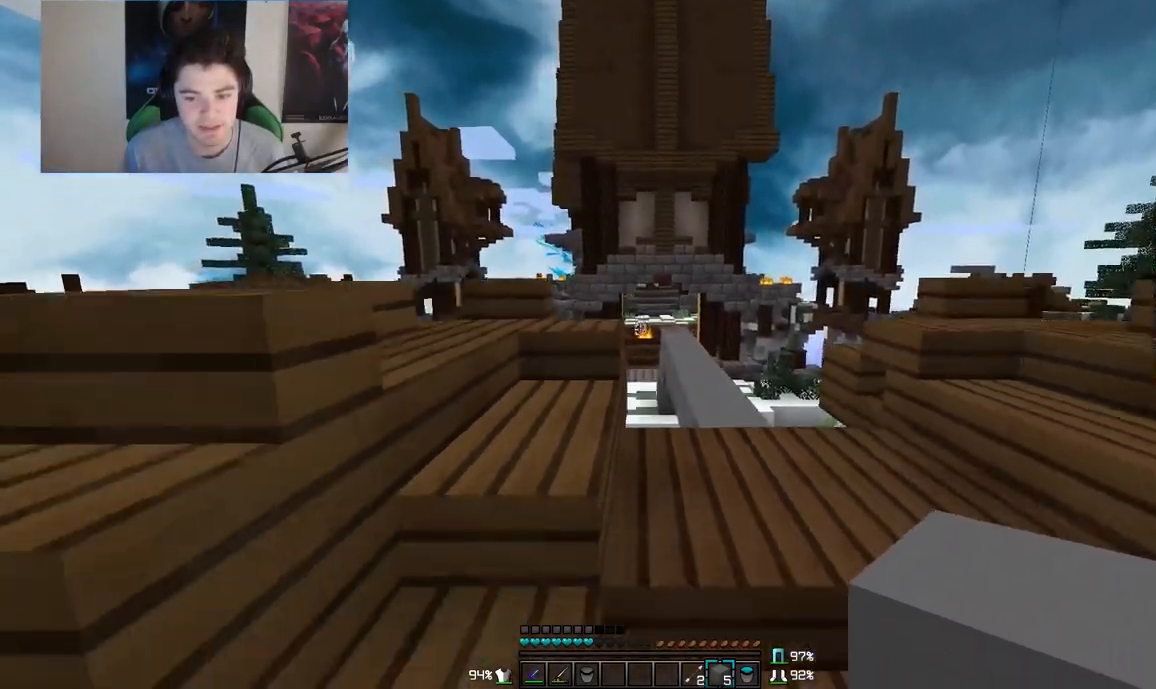
{"keys": ["s"], "mouse": [], "events": []}
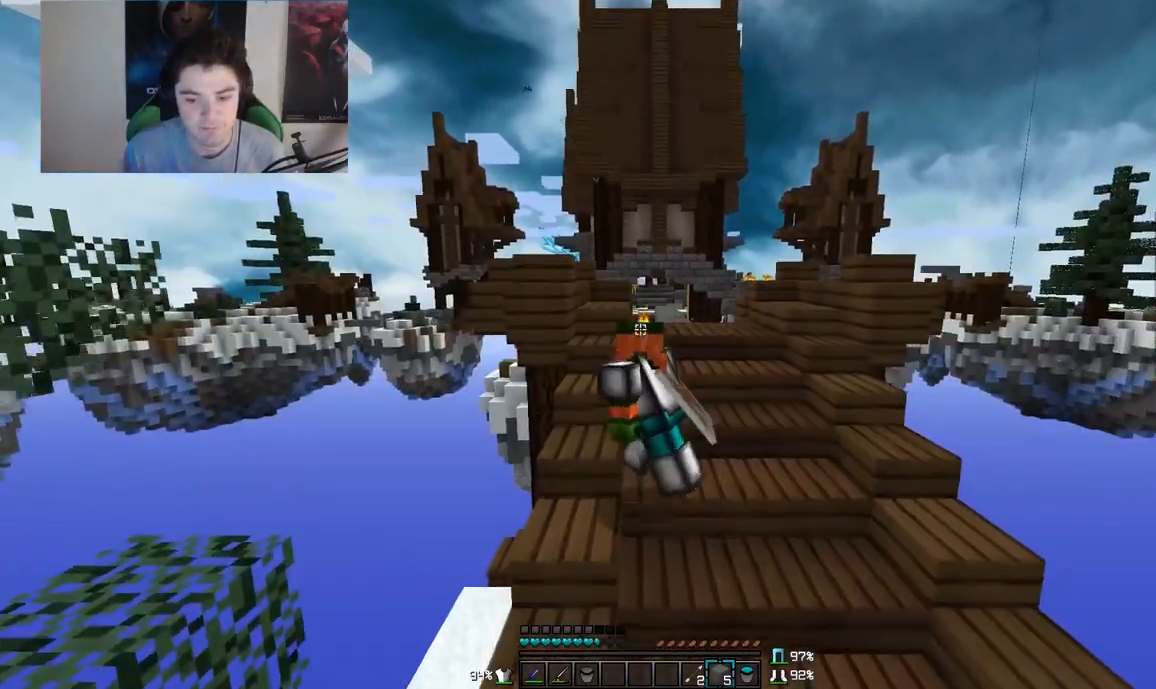
{"keys": ["d"], "mouse": [], "events": [[400, "s", "up"], [500, "d", "down"]]}
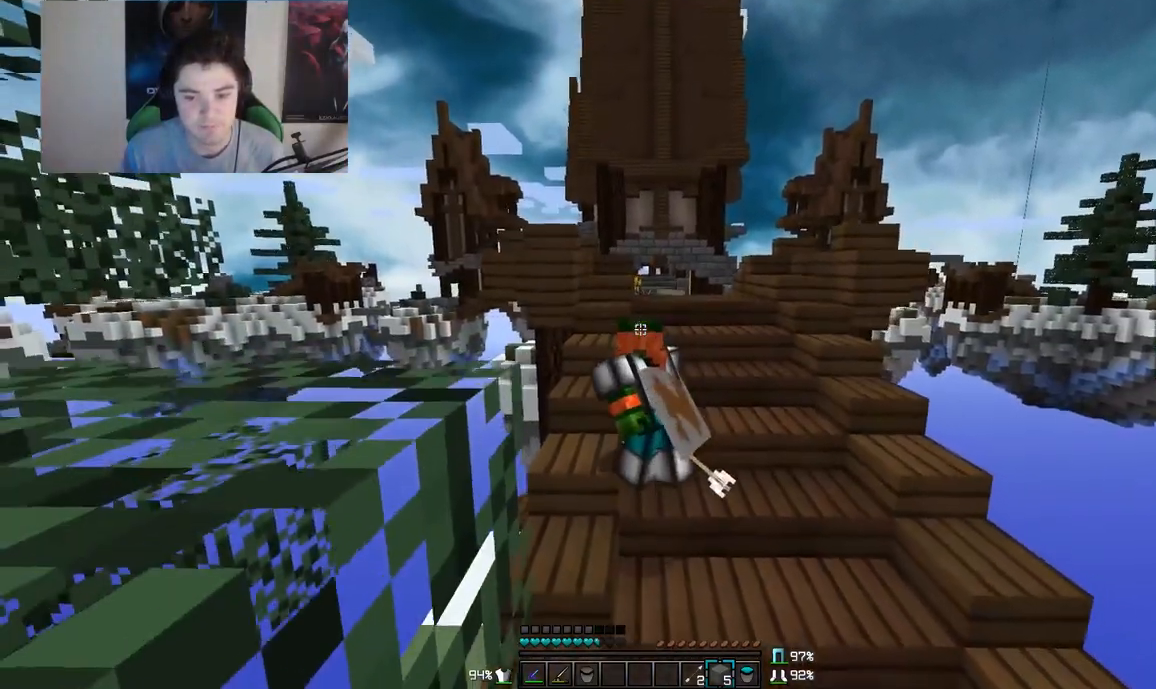
{"keys": ["a", "d", "w"], "mouse": [], "events": [[417, "a", "down"], [417, "w", "down"]]}
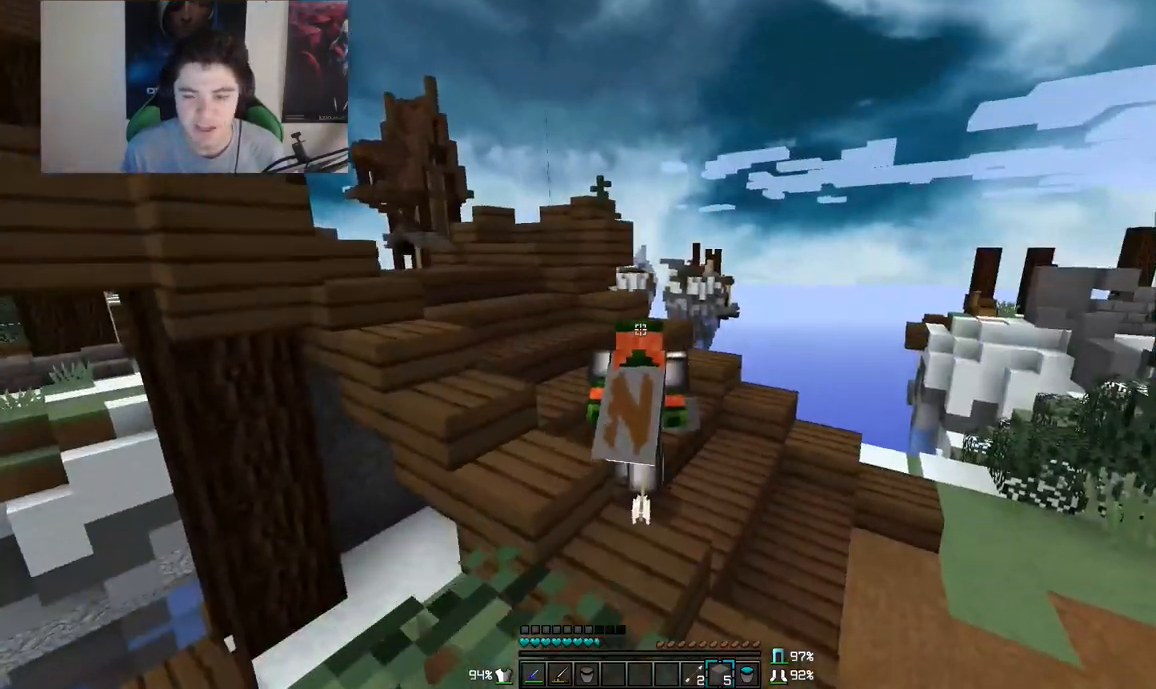
{"keys": ["d"], "mouse": [], "events": [[467, "a", "up"], [467, "w", "up"]]}
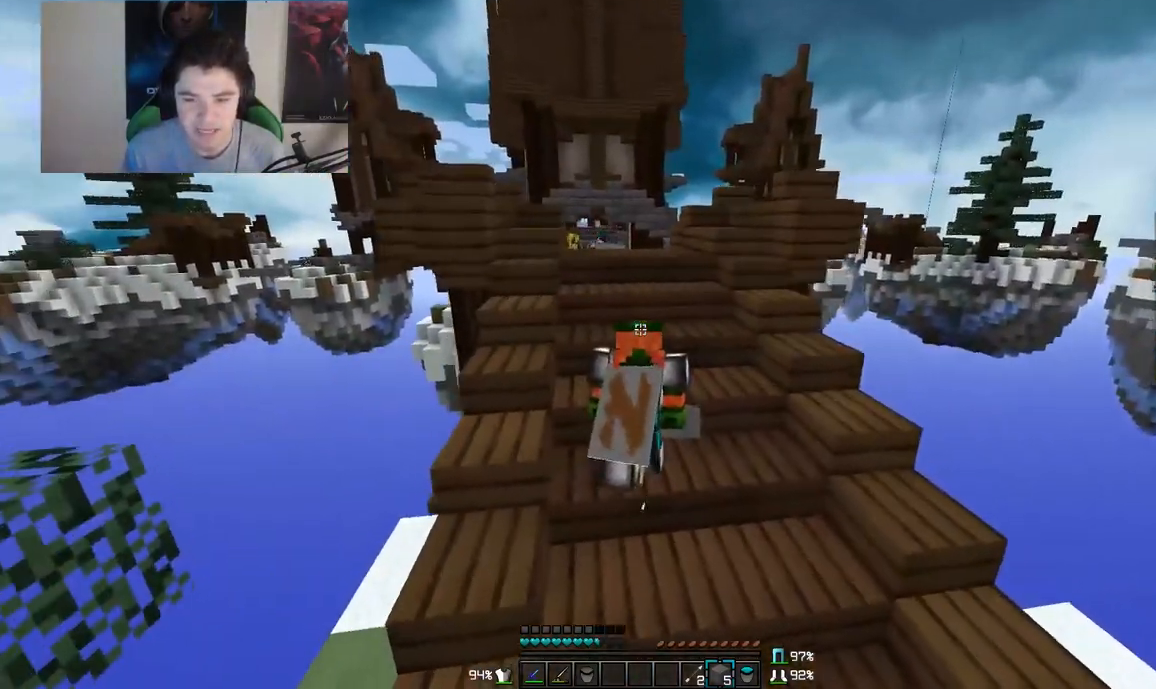
{"keys": ["d"], "mouse": [], "events": []}
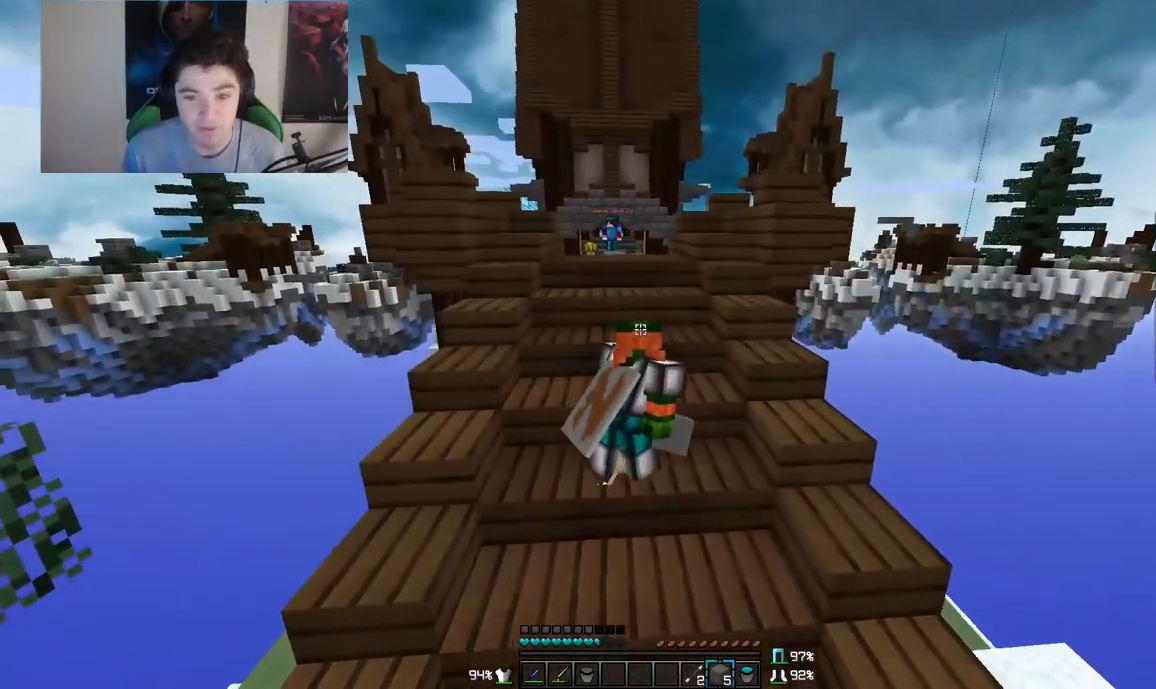
{"keys": ["a"], "mouse": [], "events": [[33, "s", "down"], [133, "a", "down"], [183, "d", "up"], [467, "s", "up"]]}
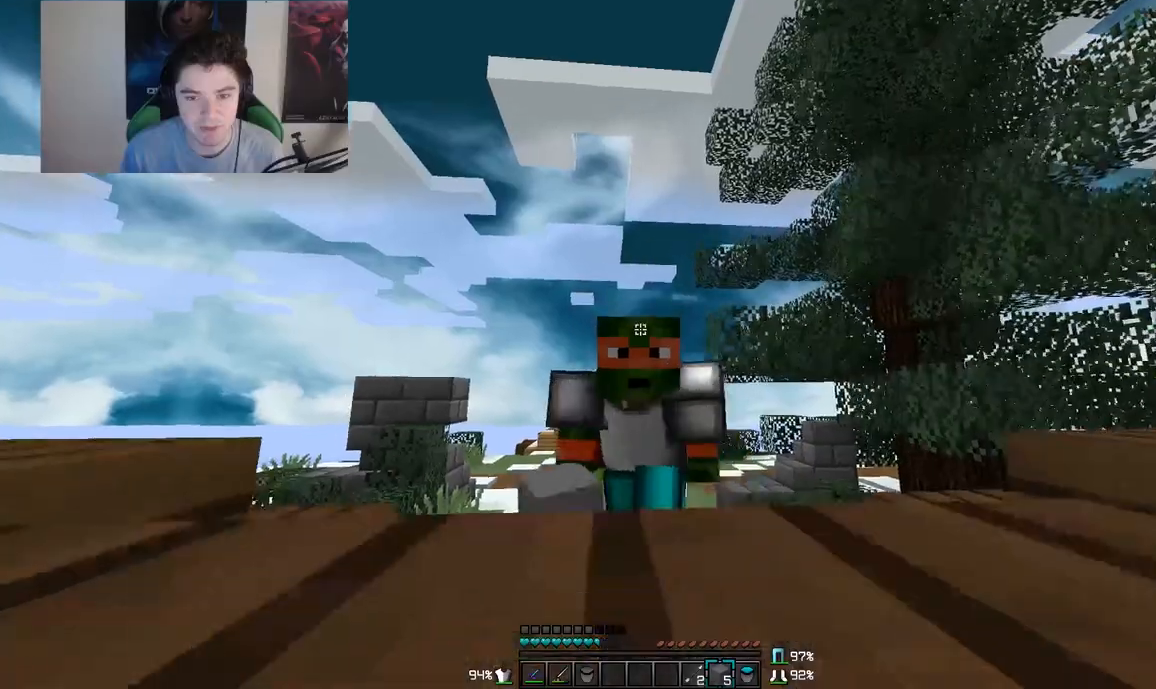
{"keys": [], "mouse": [], "events": [[117, "a", "up"]]}
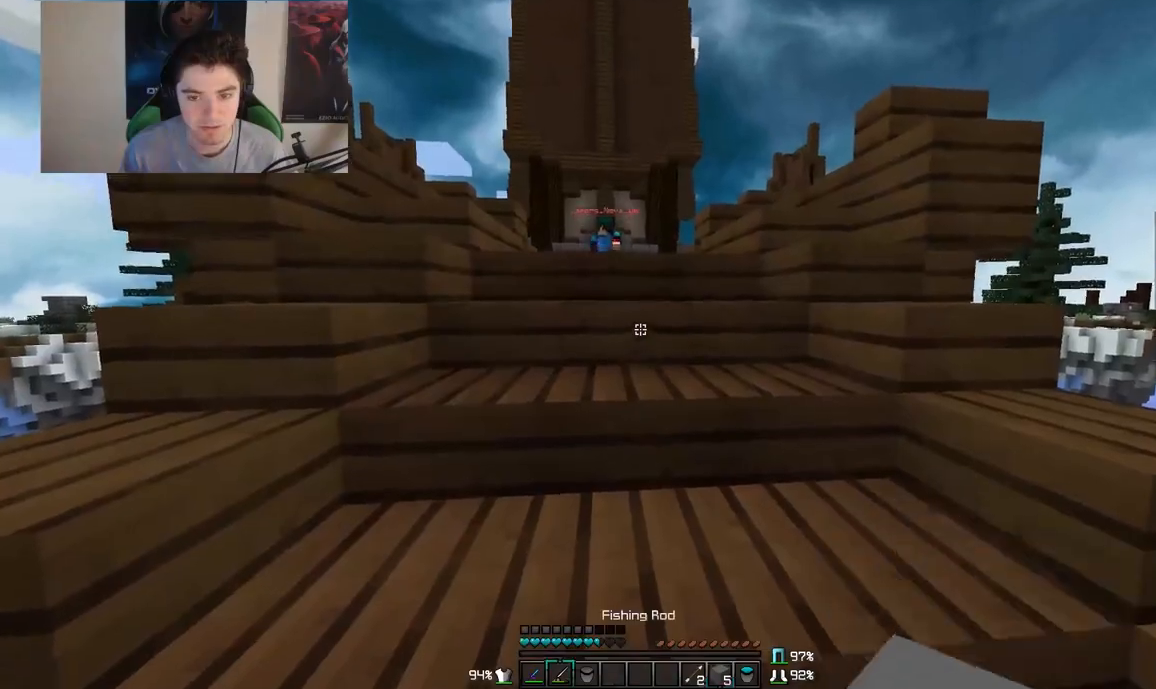
{"keys": [], "mouse": [], "events": [[100, "w", "down"], [133, "a", "down"], [350, "mouse_right", "down"], [467, "mouse_right", "up"], [500, "a", "up"], [500, "w", "up"]]}
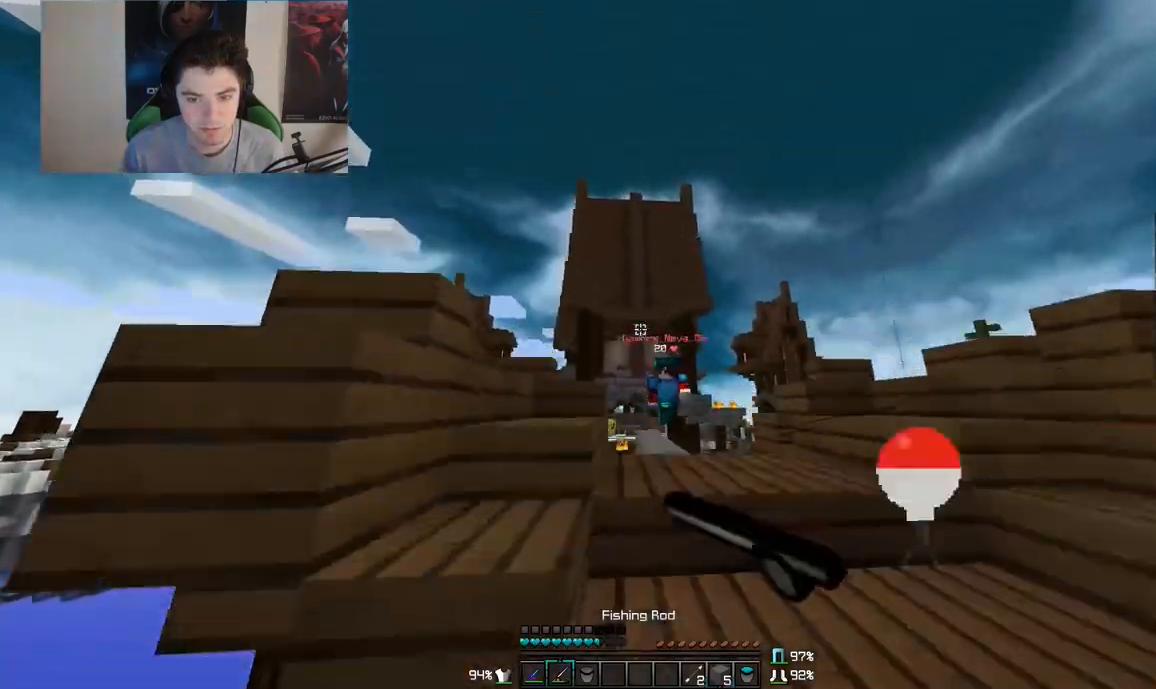
{"keys": ["d", "s"], "mouse": [], "events": [[100, "d", "down"], [300, "mouse_right", "down"], [300, "s", "down"], [333, "mouse_right", "up"], [400, "mouse_right", "down"], [450, "mouse_right", "up"]]}
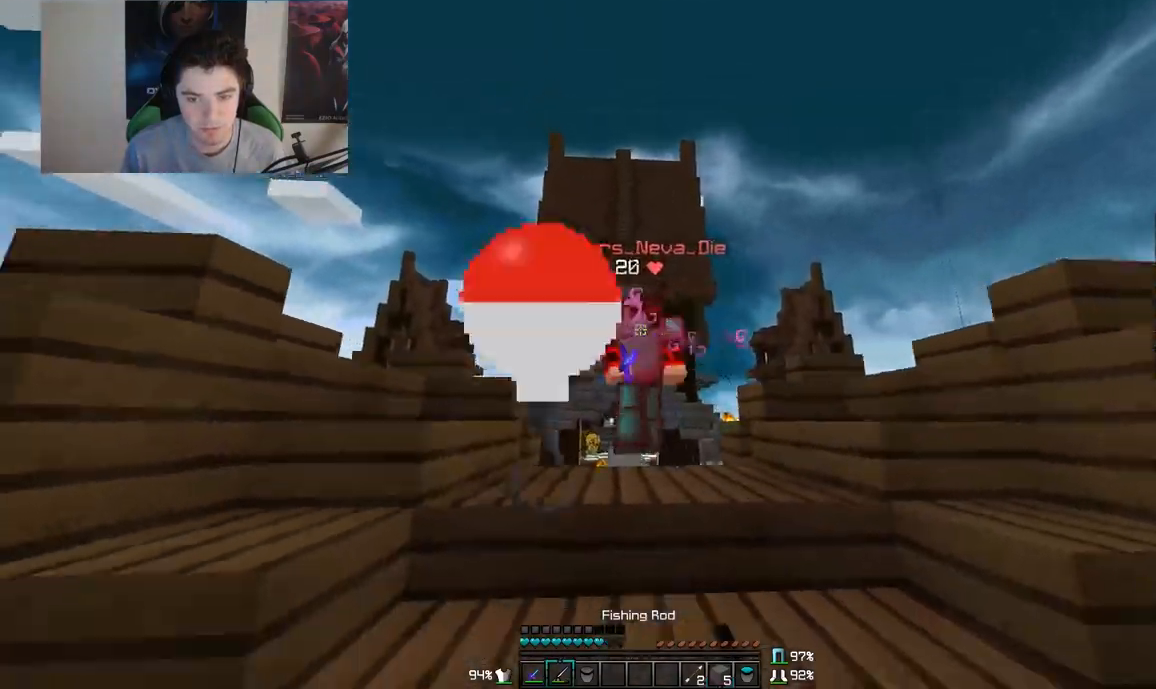
{"keys": ["a"], "mouse": [], "events": [[267, "mouse_right", "down"], [300, "a", "down"], [300, "d", "up"], [467, "mouse_right", "up"], [483, "s", "up"]]}
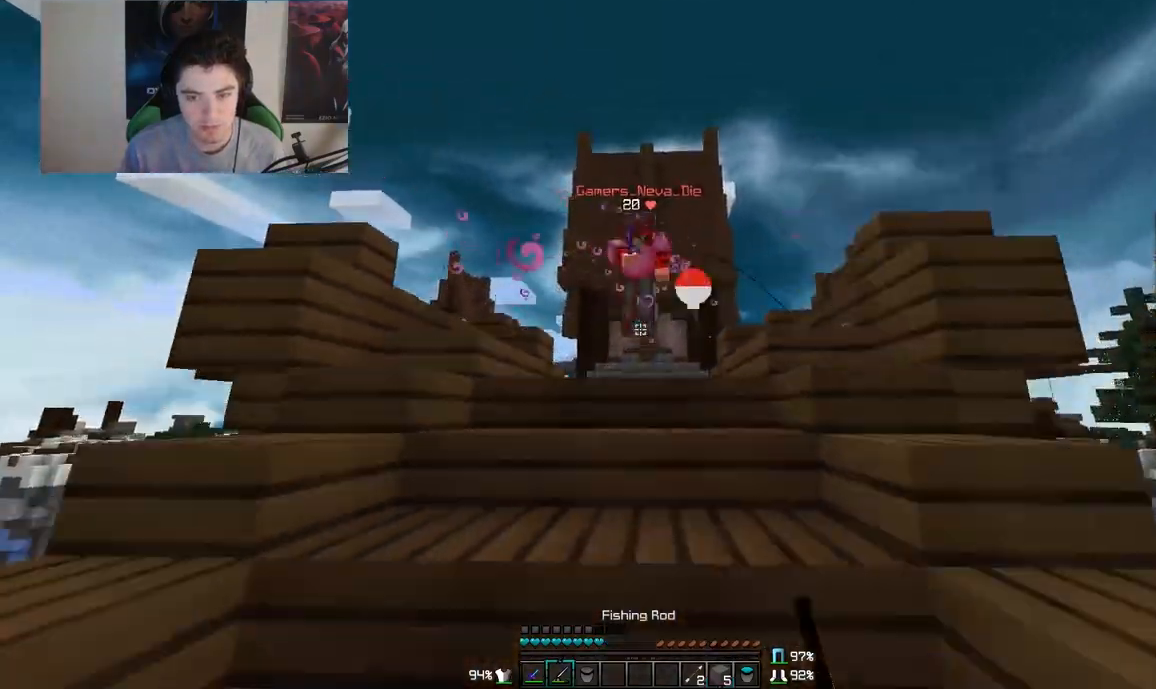
{"keys": ["a", "w"], "mouse": ["right"], "events": [[167, "w", "down"], [300, "mouse_right", "down"]]}
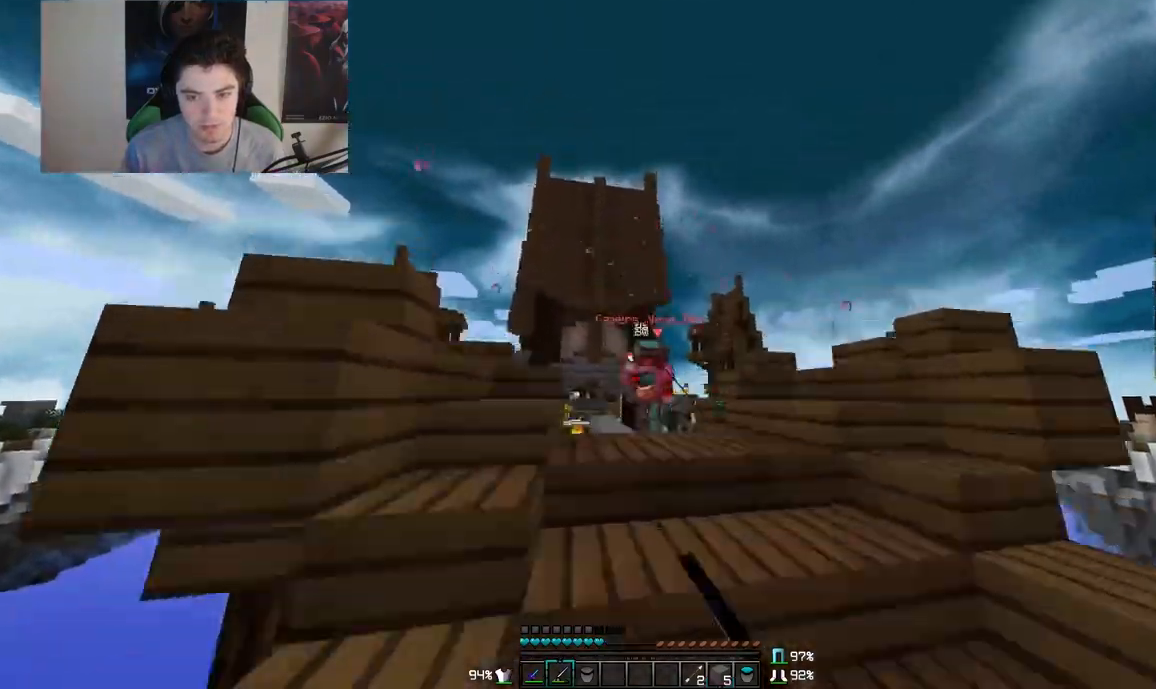
{"keys": ["d", "w"], "mouse": ["left"], "events": [[17, "mouse_right", "up"], [150, "a", "up"], [350, "d", "down"], [467, "mouse_left", "down"]]}
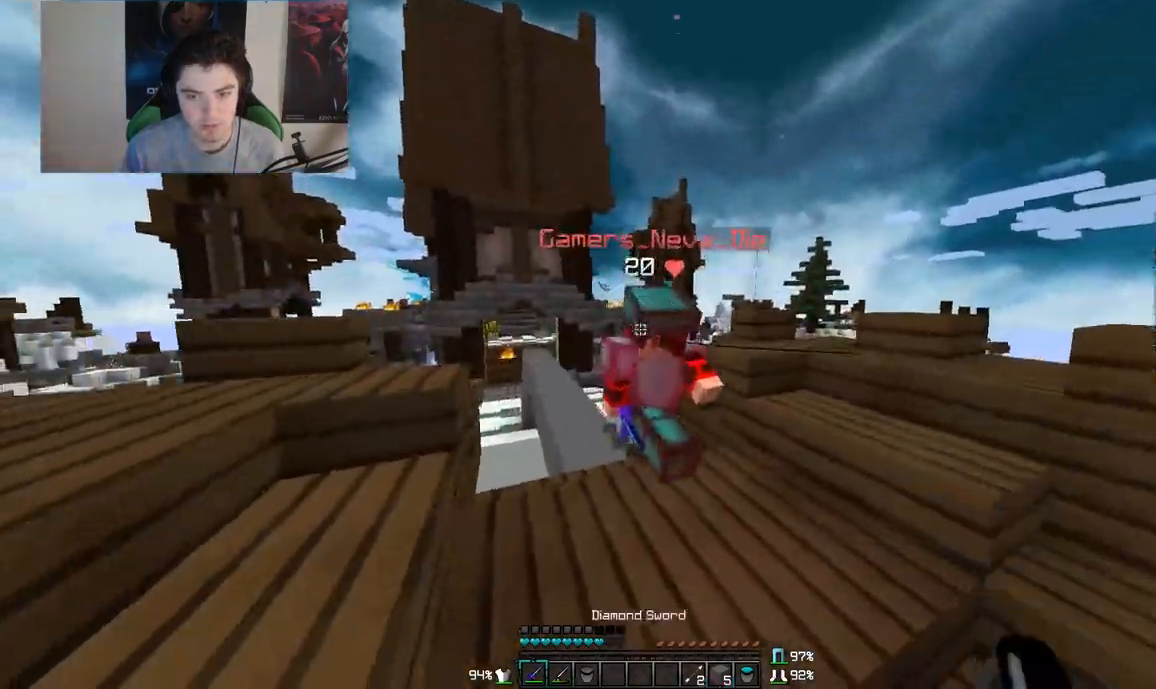
{"keys": ["d", "s"], "mouse": [], "events": [[17, "mouse_left", "up"], [50, "d", "up"], [50, "mouse_left", "down"], [100, "mouse_left", "up"], [167, "mouse_left", "down"], [167, "w", "up"], [217, "a", "down"], [250, "s", "down"], [367, "a", "up"], [400, "d", "down"], [450, "mouse_left", "up"]]}
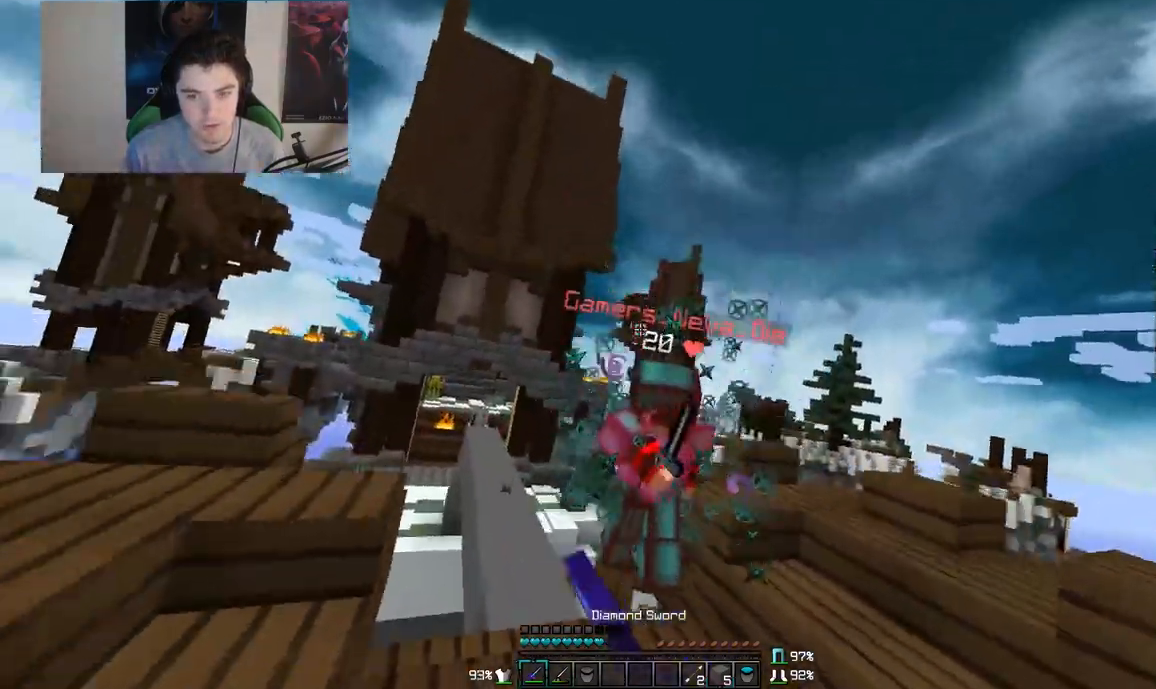
{"keys": ["d", "w"], "mouse": ["right"], "events": [[67, "d", "up"], [100, "mouse_right", "down"], [217, "mouse_right", "up"], [267, "d", "down"], [267, "s", "up"], [350, "w", "down"], [400, "mouse_right", "down"]]}
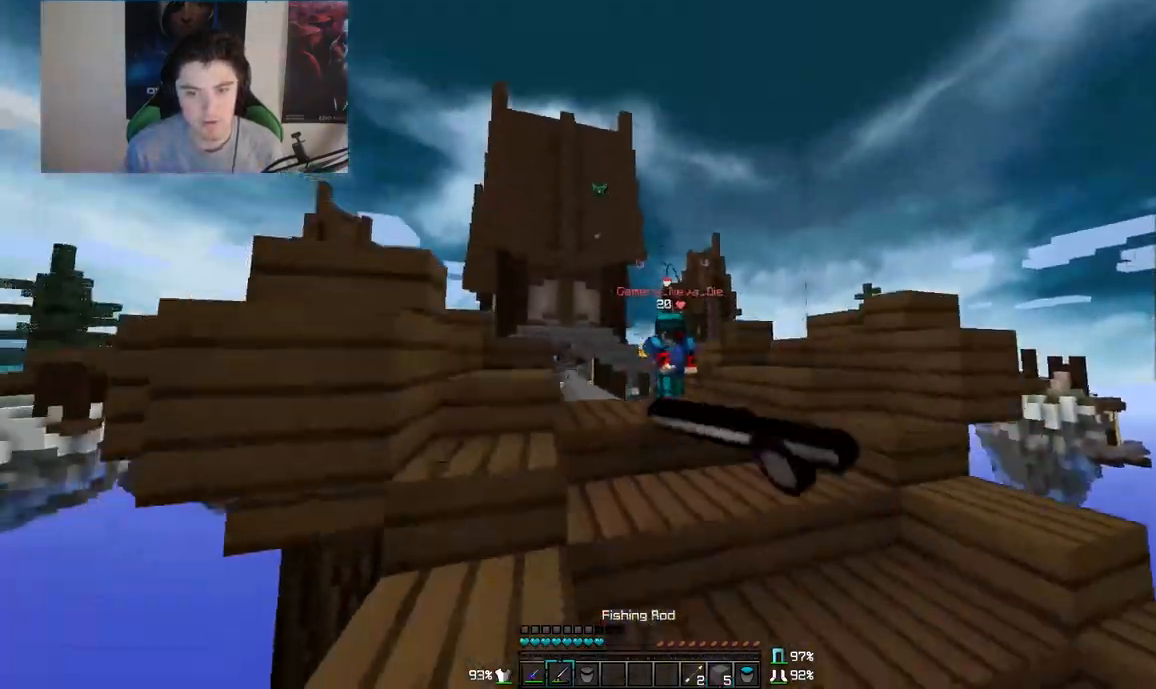
{"keys": ["w"], "mouse": [], "events": [[117, "mouse_right", "up"], [367, "mouse_left", "down"], [417, "d", "up"], [450, "mouse_left", "up"]]}
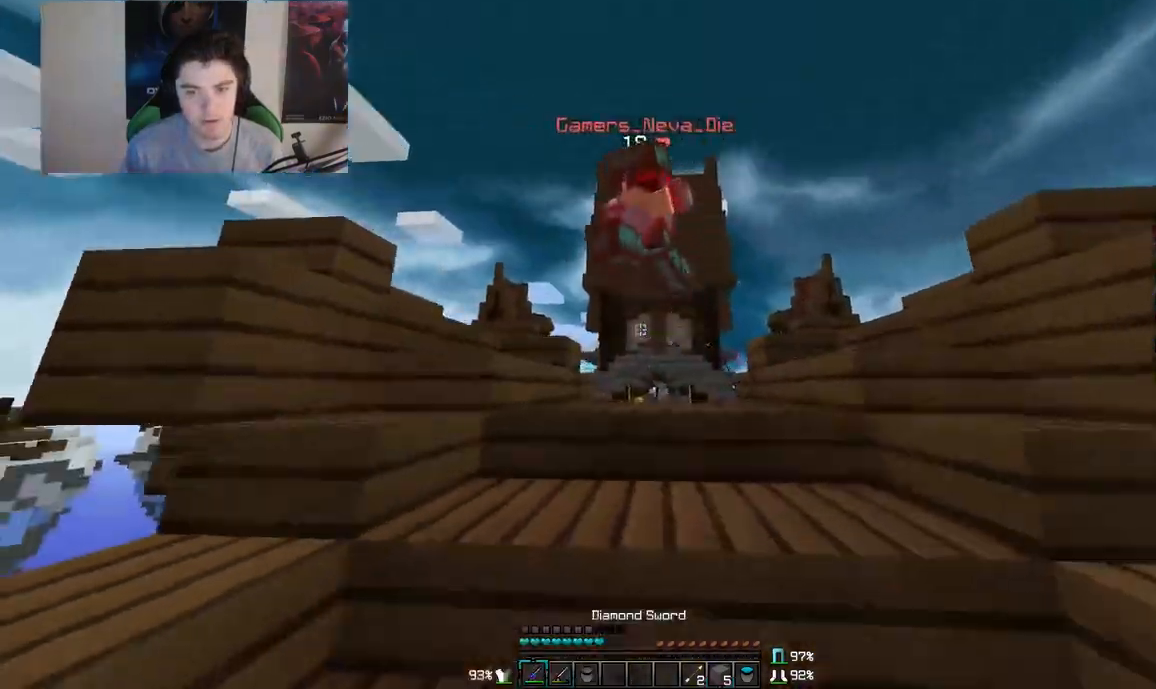
{"keys": ["a", "d"], "mouse": ["left"], "events": [[17, "mouse_left", "down"], [67, "mouse_left", "up"], [150, "mouse_left", "down"], [200, "mouse_left", "up"], [267, "a", "down"], [267, "mouse_left", "down"], [300, "mouse_left", "up"], [350, "d", "down"], [350, "mouse_left", "down"], [417, "a", "up"], [417, "w", "up"], [450, "a", "down"]]}
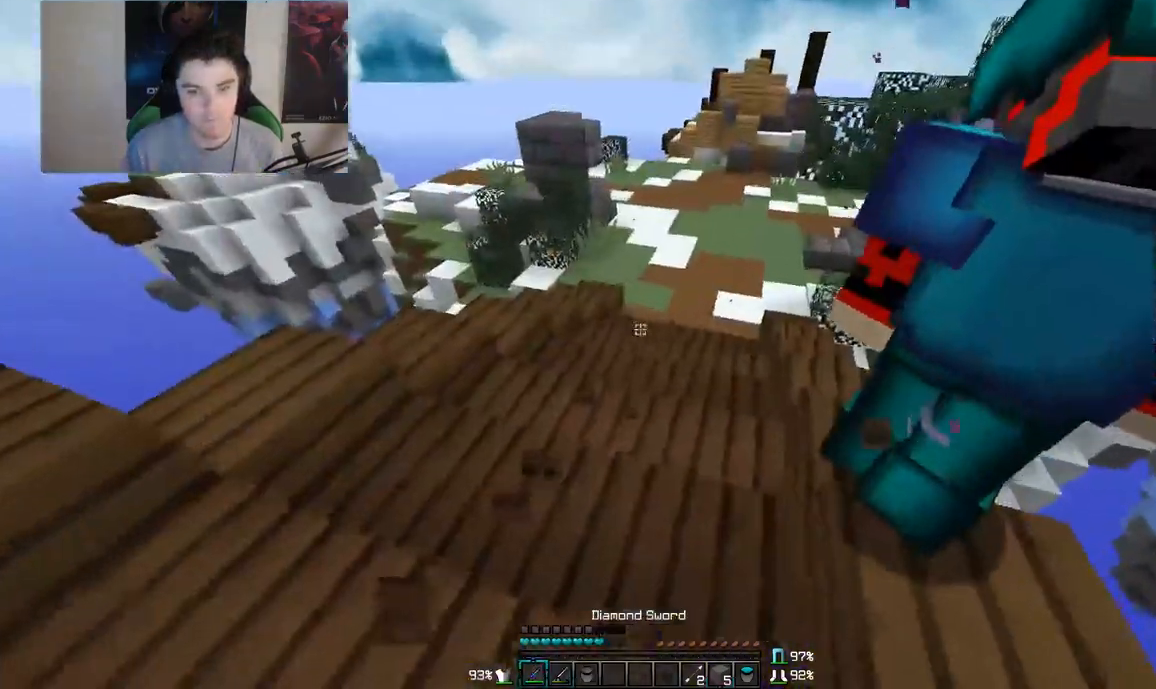
{"keys": ["a", "w"], "mouse": [], "events": [[17, "d", "up"], [17, "mouse_left", "up"], [50, "mouse_left", "down"], [100, "mouse_left", "up"], [100, "w", "down"], [167, "mouse_left", "down"], [217, "mouse_left", "up"], [233, "mouse_left", "down"], [317, "mouse_left", "up"], [350, "mouse_left", "down"], [350, "w", "up"], [400, "mouse_left", "up"], [450, "mouse_left", "down"], [450, "w", "down"], [500, "mouse_left", "up"]]}
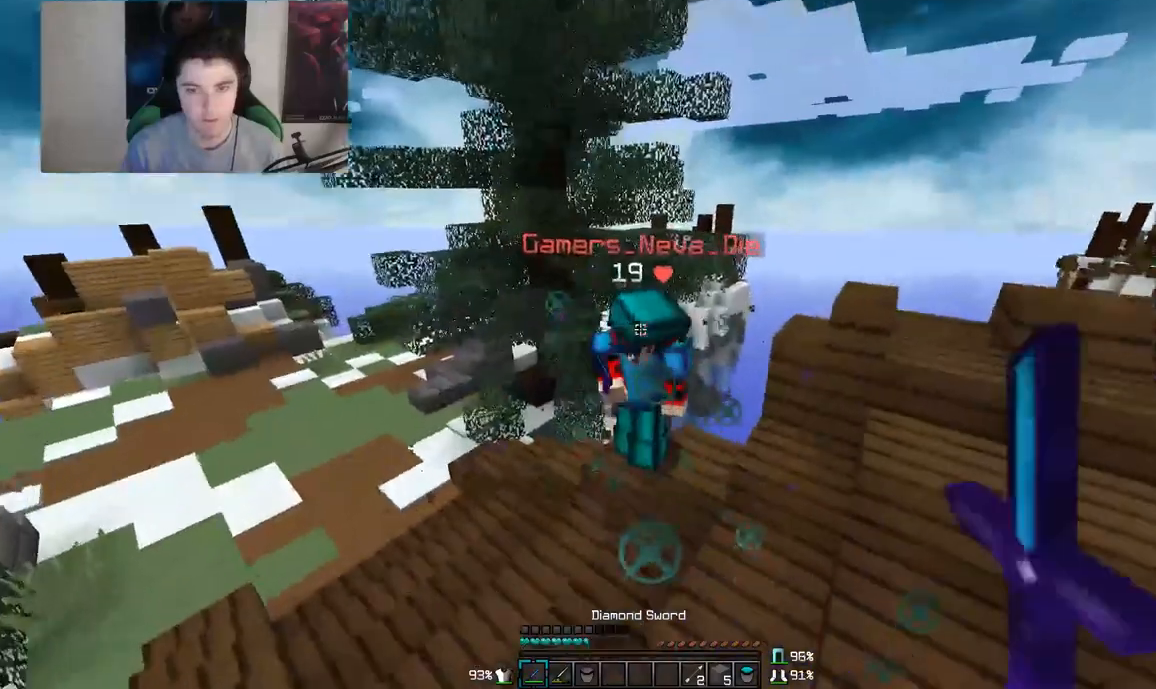
{"keys": ["a", "w"], "mouse": ["left"], "events": [[67, "a", "up"], [67, "mouse_left", "down"], [100, "mouse_left", "up"], [150, "mouse_left", "down"], [217, "mouse_left", "up"], [400, "mouse_left", "down"], [467, "a", "down"], [467, "mouse_left", "up"], [483, "mouse_left", "down"]]}
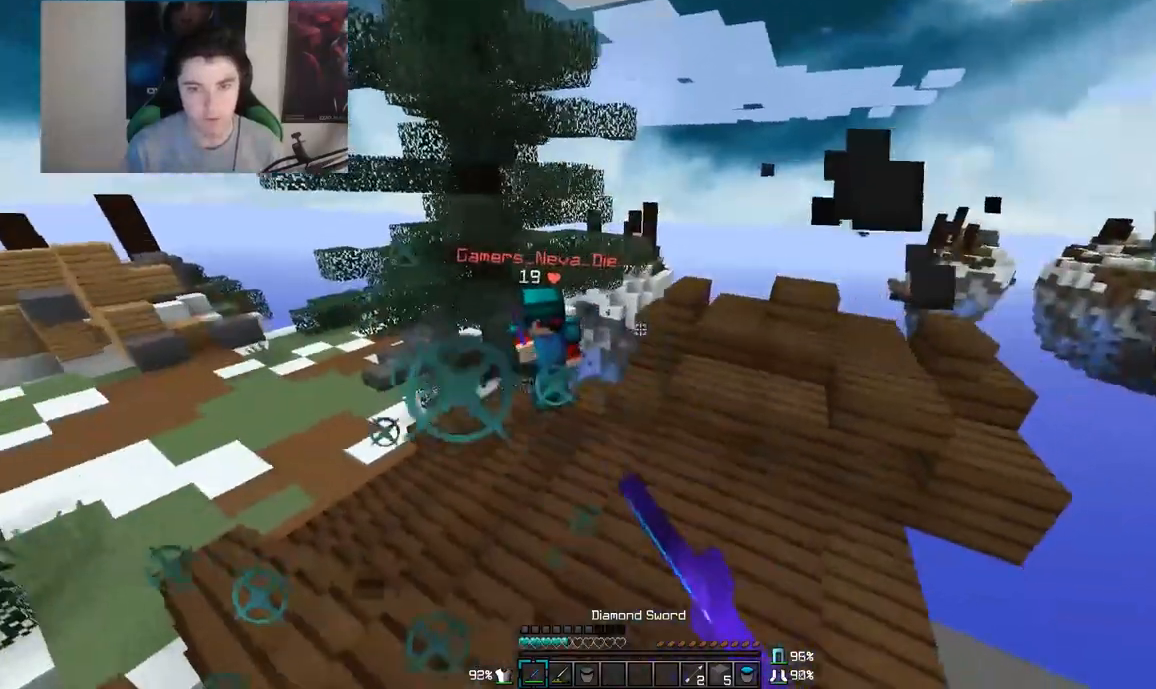
{"keys": ["w"], "mouse": [], "events": [[50, "mouse_left", "up"], [150, "a", "up"], [200, "mouse_left", "down"], [250, "mouse_left", "up"], [300, "d", "down"], [300, "mouse_left", "down"], [367, "d", "up"], [367, "mouse_left", "up"]]}
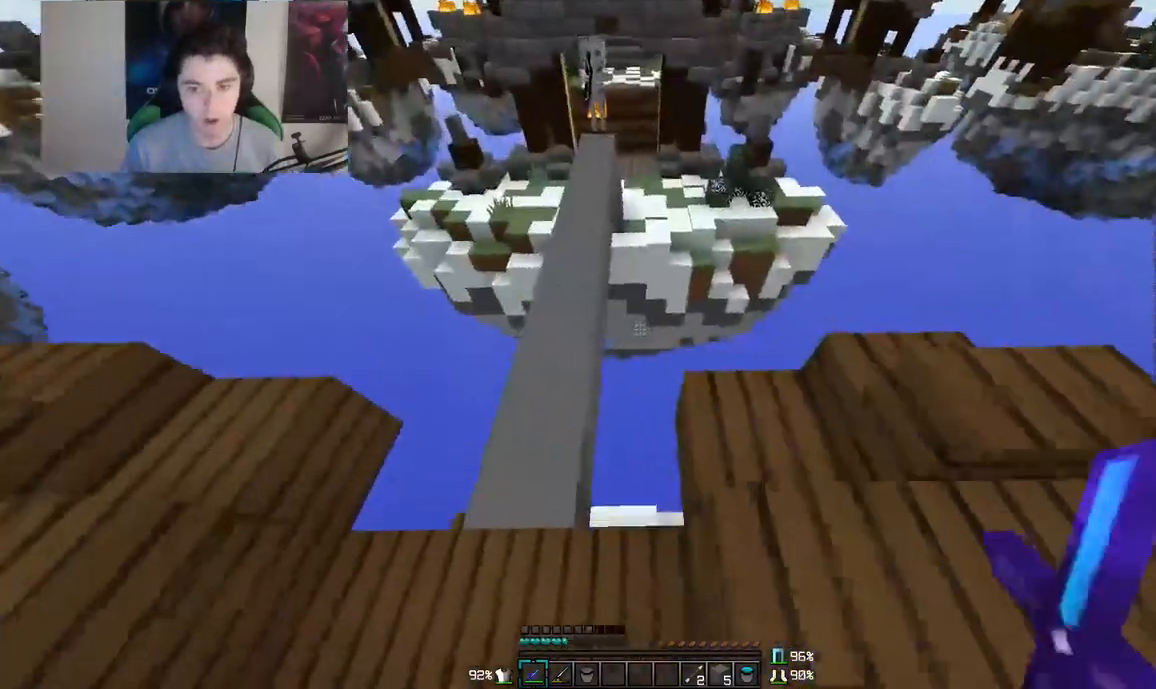
{"keys": ["a", "w"], "mouse": [], "events": [[200, "a", "down"]]}
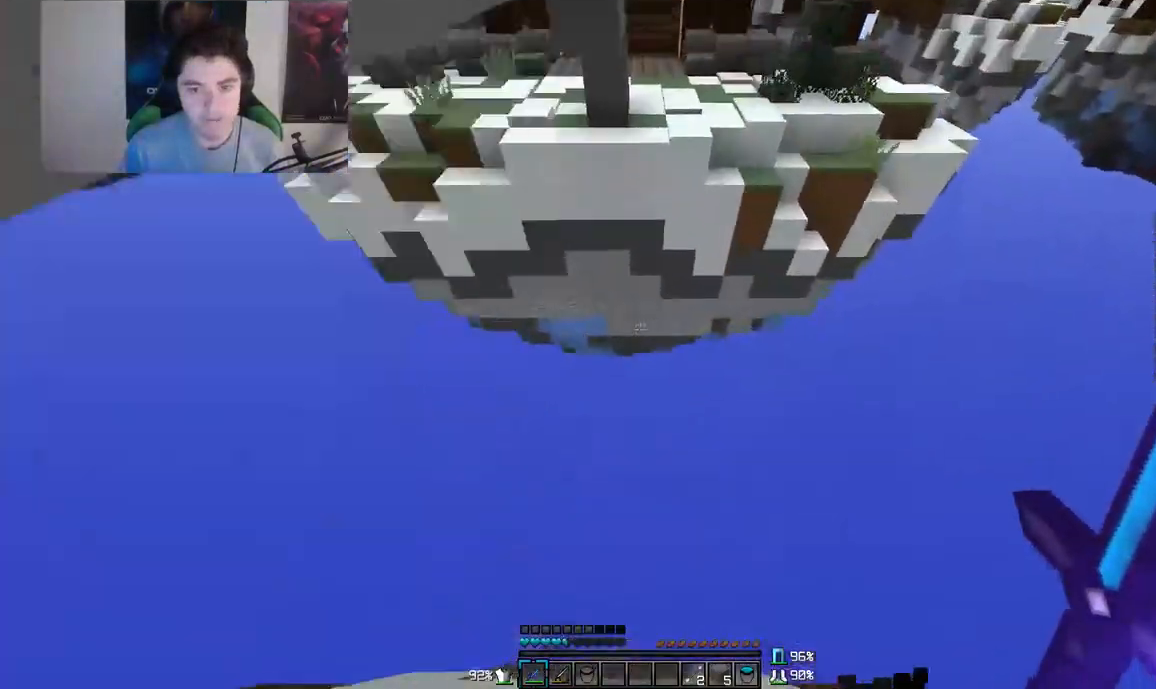
{"keys": [], "mouse": [], "events": [[50, "a", "up"], [167, "w", "up"], [200, "mouse_right", "down"], [317, "mouse_right", "up"]]}